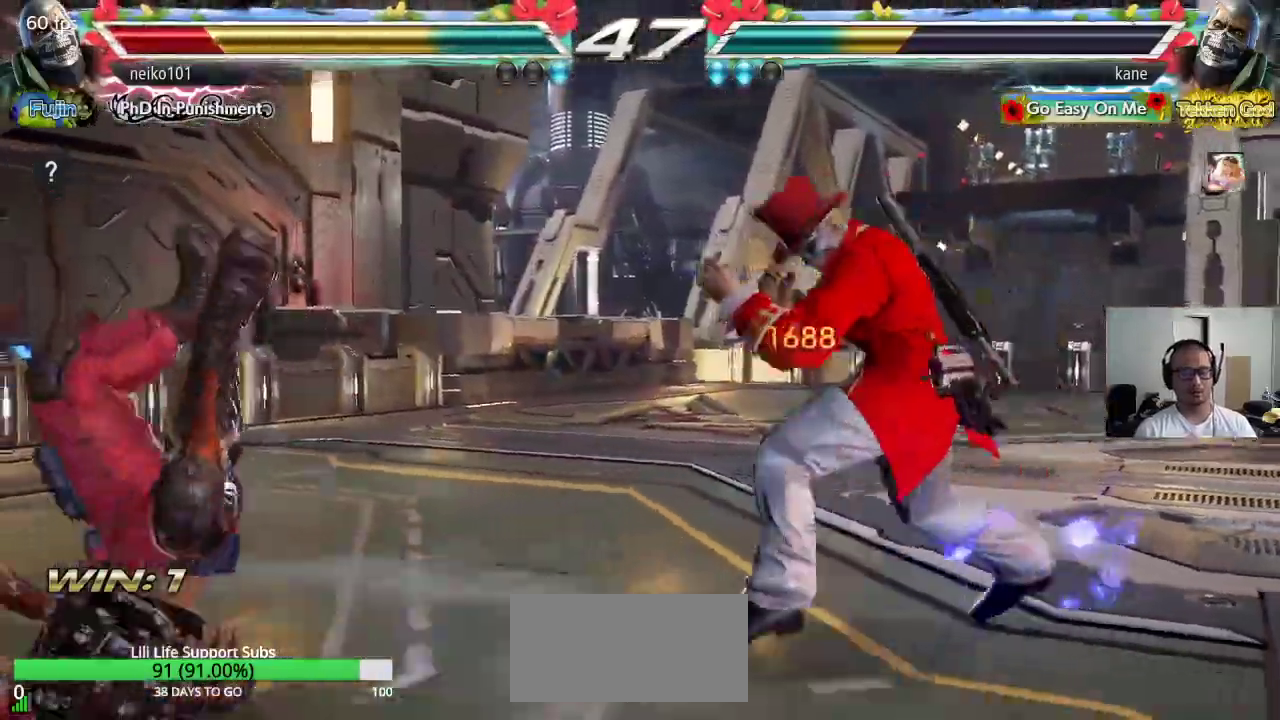
Gameplay with a controller (arcade stick); each line is a JSON object with the inputs held at the frame after it. "events" lists button and stick changes between this image and that frame as [ms after this image, input, new state], when the widget could be followed in between. Not read: L3 R3.
{"buttons": [], "left_stick": "center", "events": [[17, "left_stick", "down"], [117, "TRIANGLE", "down"], [133, "left_stick", "center"], [167, "SQUARE", "down"], [200, "TRIANGLE", "up"], [233, "SQUARE", "up"]]}
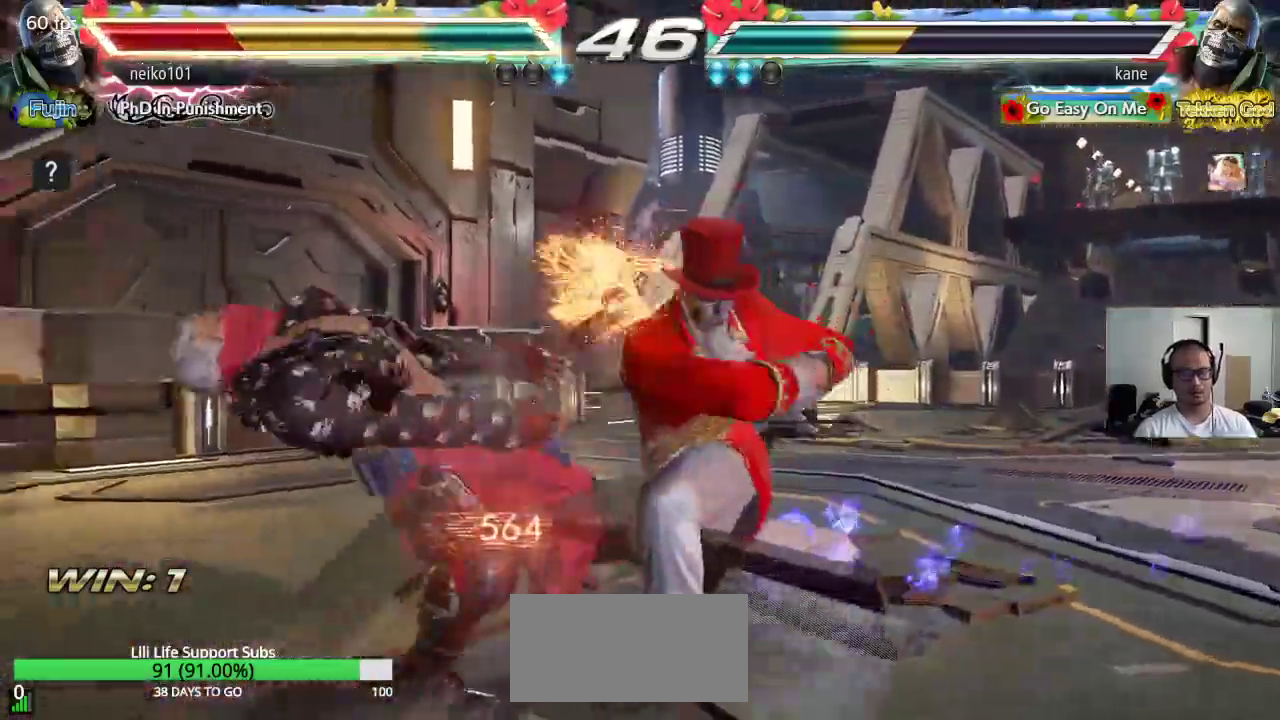
{"buttons": [], "left_stick": "center", "events": []}
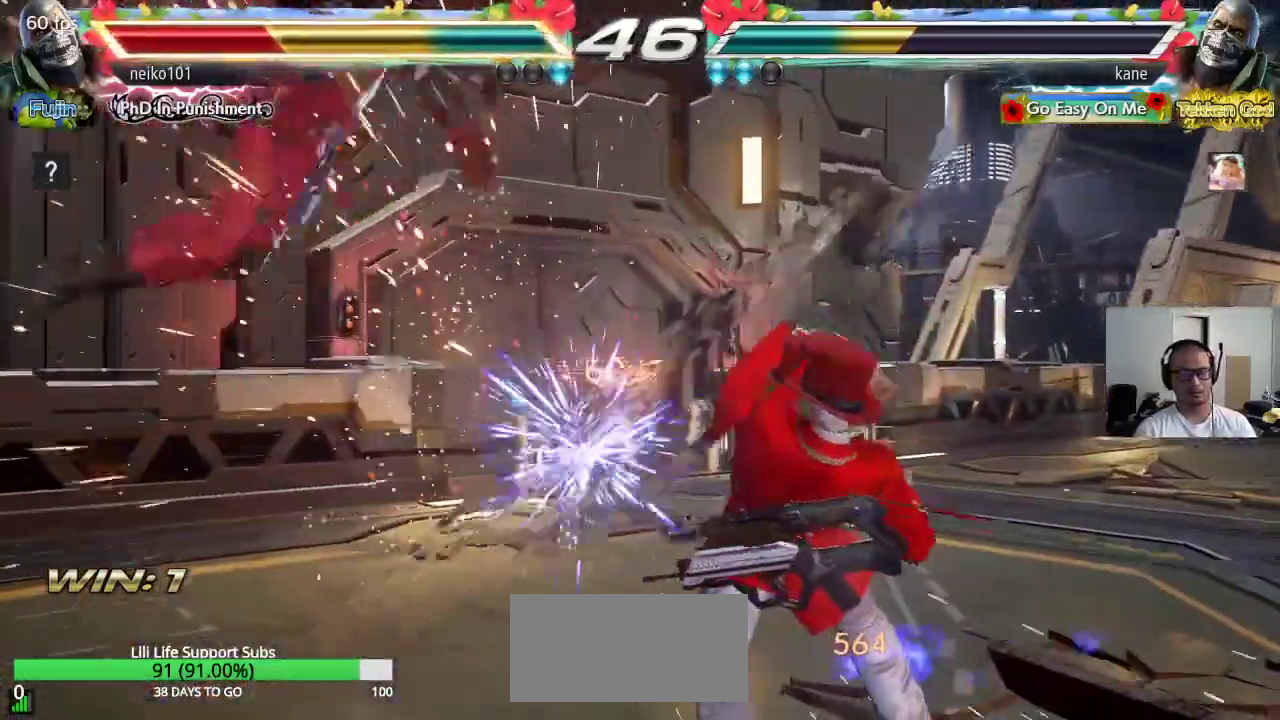
{"buttons": [], "left_stick": "left", "events": [[17, "left_stick", "right"], [100, "CROSS", "down"], [133, "CROSS", "up"], [183, "CROSS", "down"], [250, "CROSS", "up"], [300, "left_stick", "center"], [350, "left_stick", "left"]]}
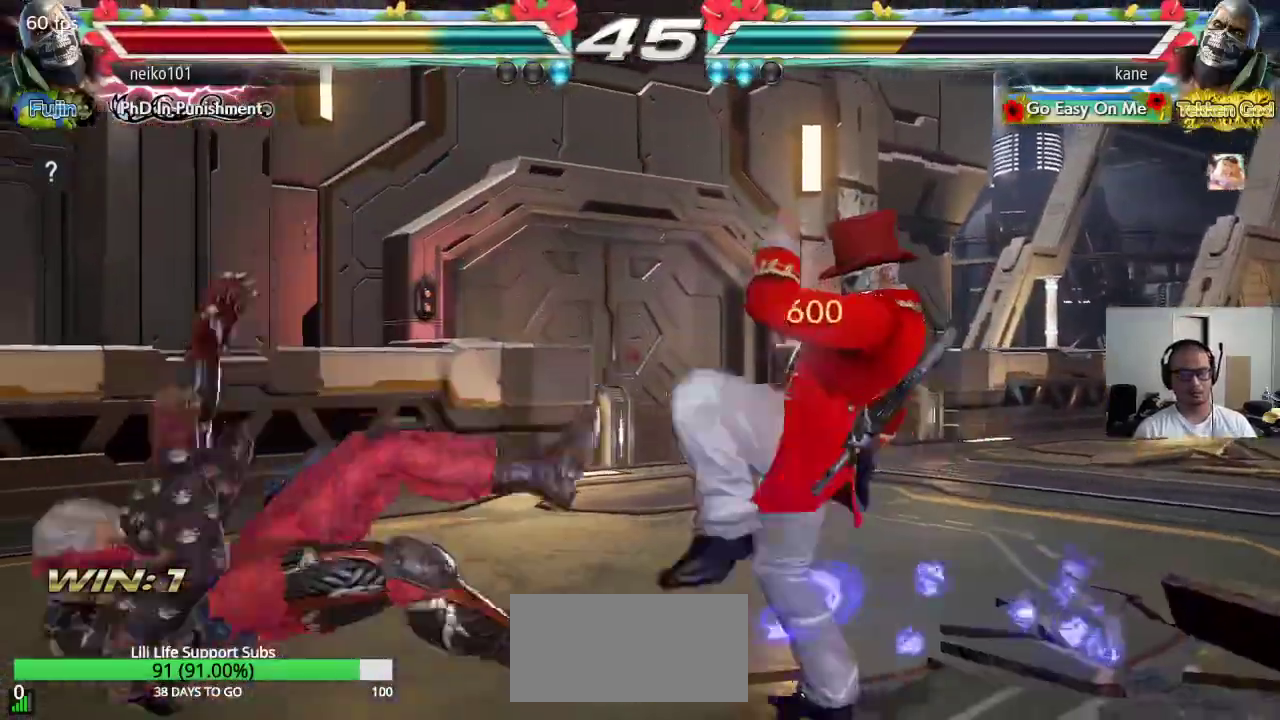
{"buttons": ["TRIANGLE"], "left_stick": "center", "events": [[200, "left_stick", "center"], [267, "TRIANGLE", "down"], [350, "TRIANGLE", "up"], [383, "SQUARE", "down"], [433, "SQUARE", "up"], [450, "TRIANGLE", "down"]]}
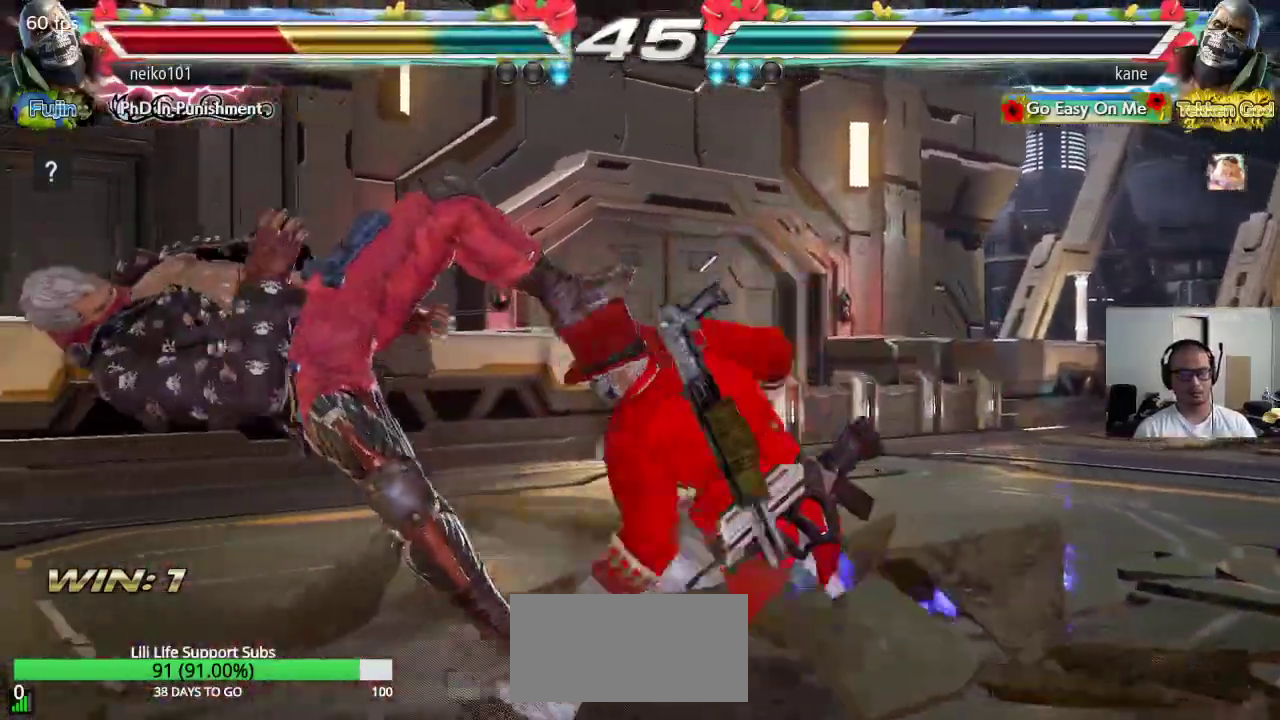
{"buttons": [], "left_stick": "center", "events": [[33, "SQUARE", "down"], [33, "TRIANGLE", "up"], [100, "TRIANGLE", "down"], [133, "SQUARE", "up"], [200, "SQUARE", "down"], [333, "SQUARE", "up"], [333, "TRIANGLE", "up"]]}
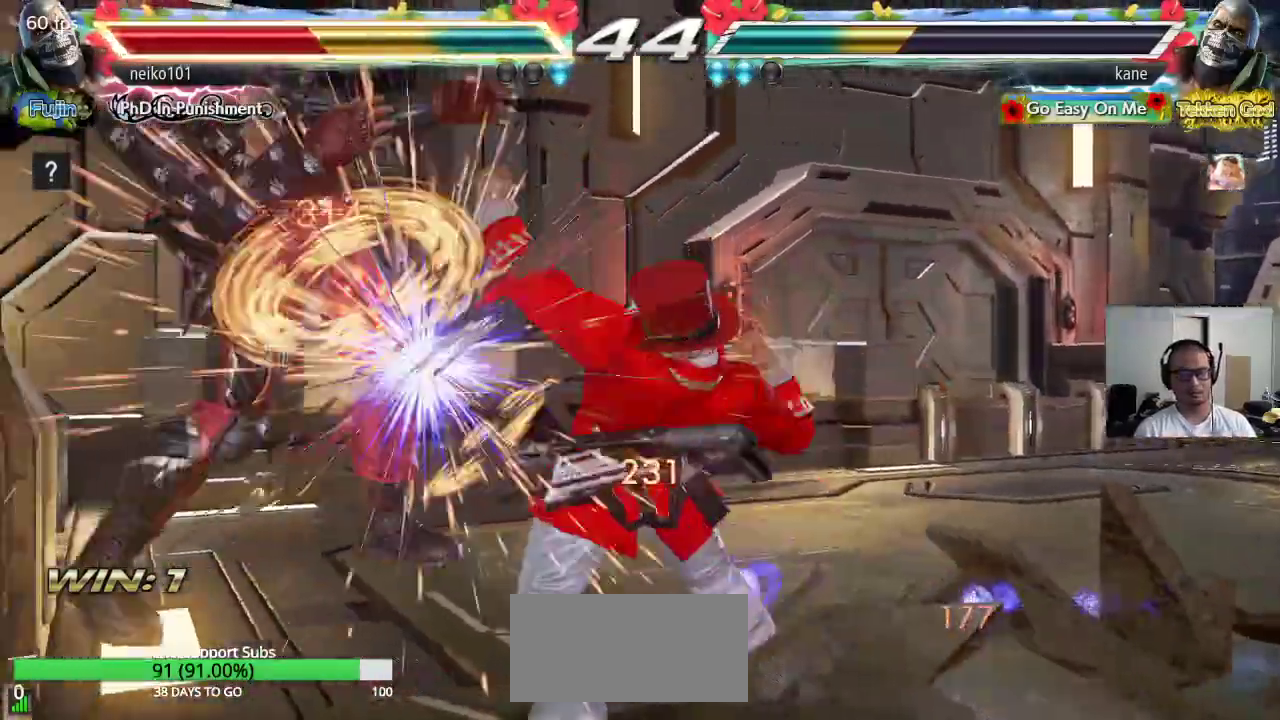
{"buttons": [], "left_stick": "right", "events": [[317, "left_stick", "right"], [433, "CROSS", "down"], [467, "CROSS", "up"]]}
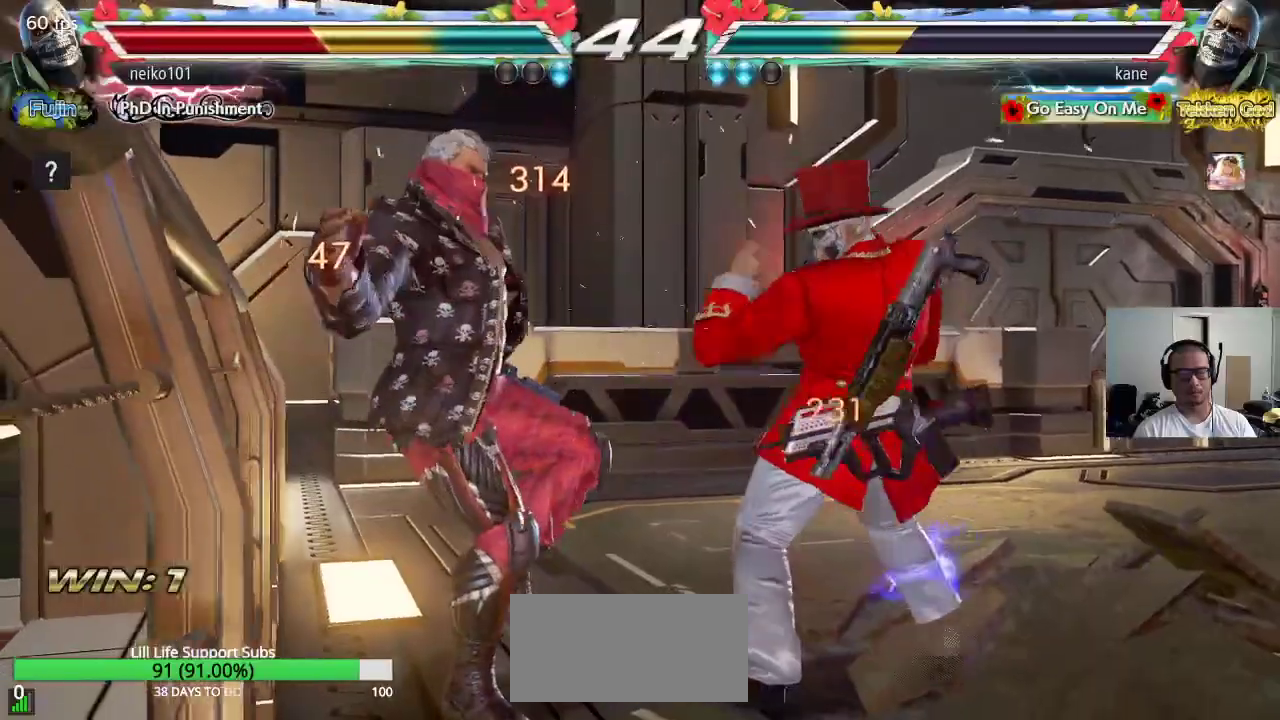
{"buttons": [], "left_stick": "center", "events": [[33, "CROSS", "down"], [67, "left_stick", "center"], [83, "CROSS", "up"], [133, "left_stick", "left"], [500, "left_stick", "center"]]}
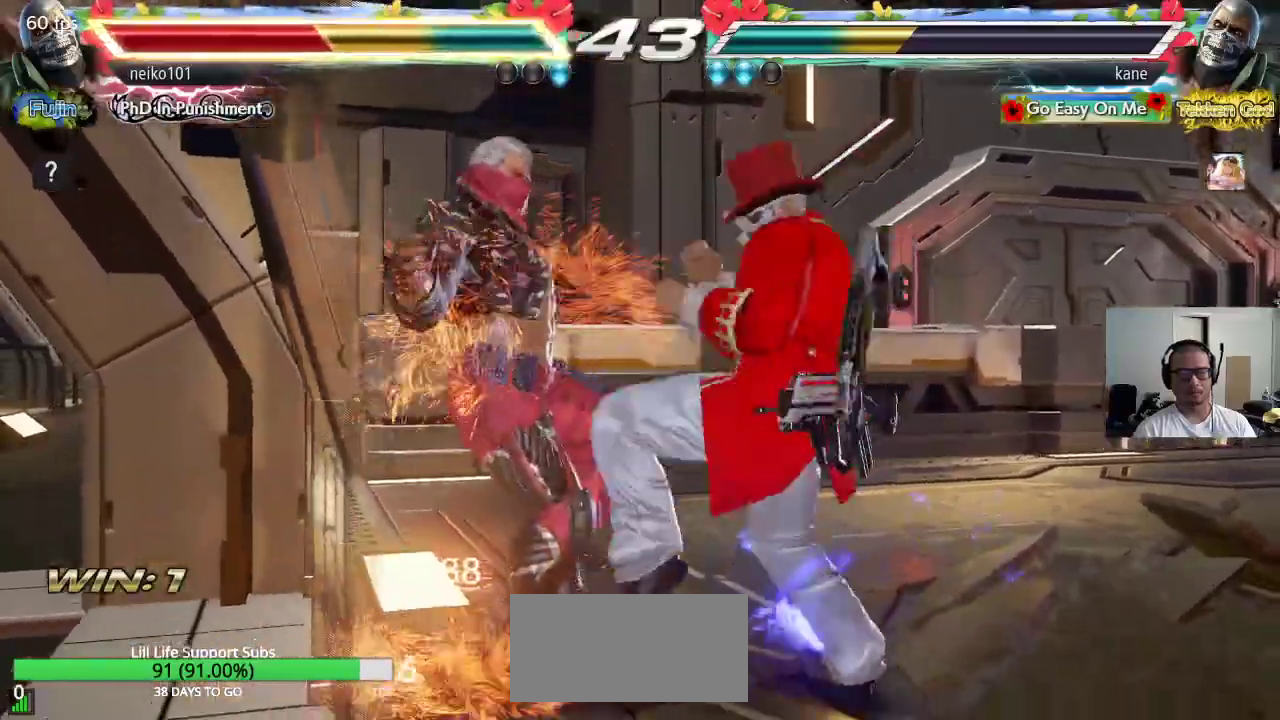
{"buttons": ["CROSS", "CIRCLE"], "left_stick": "center", "events": [[33, "CROSS", "down"], [100, "CROSS", "up"], [183, "CIRCLE", "down"], [233, "CIRCLE", "up"], [283, "CIRCLE", "down"], [350, "CIRCLE", "up"], [400, "CIRCLE", "down"], [433, "CROSS", "down"]]}
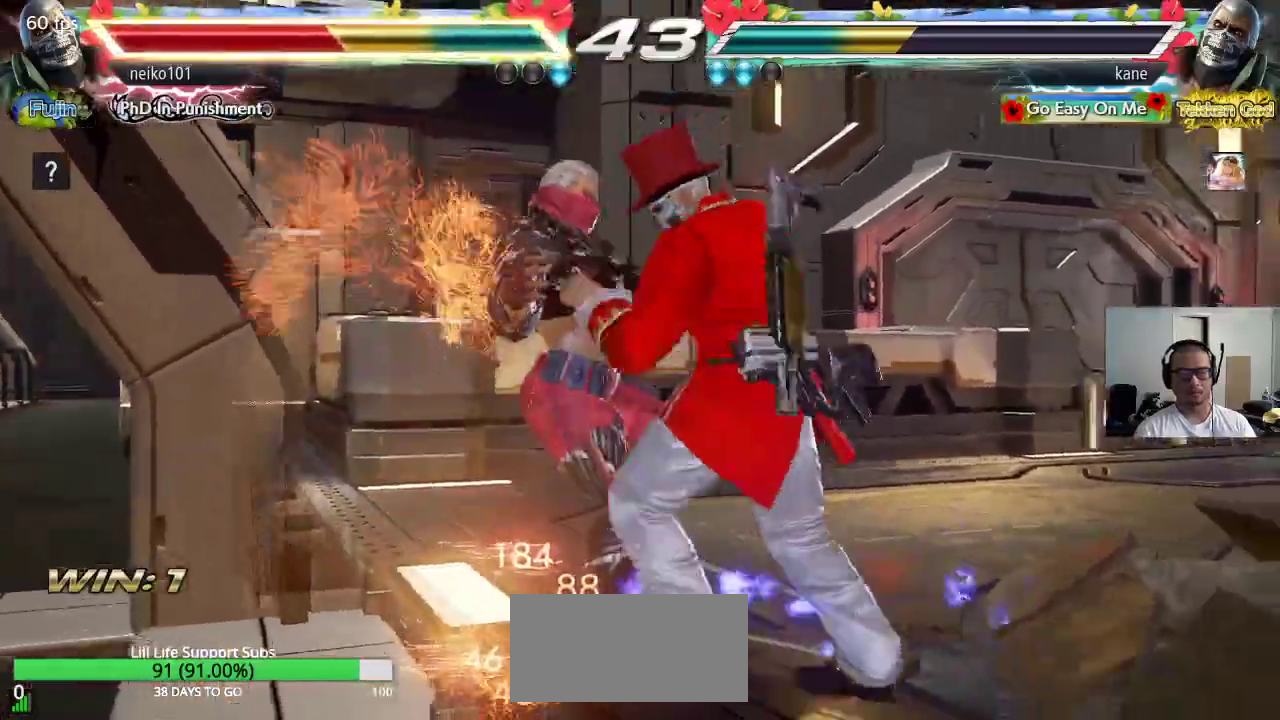
{"buttons": ["CROSS", "CIRCLE"], "left_stick": "center", "events": []}
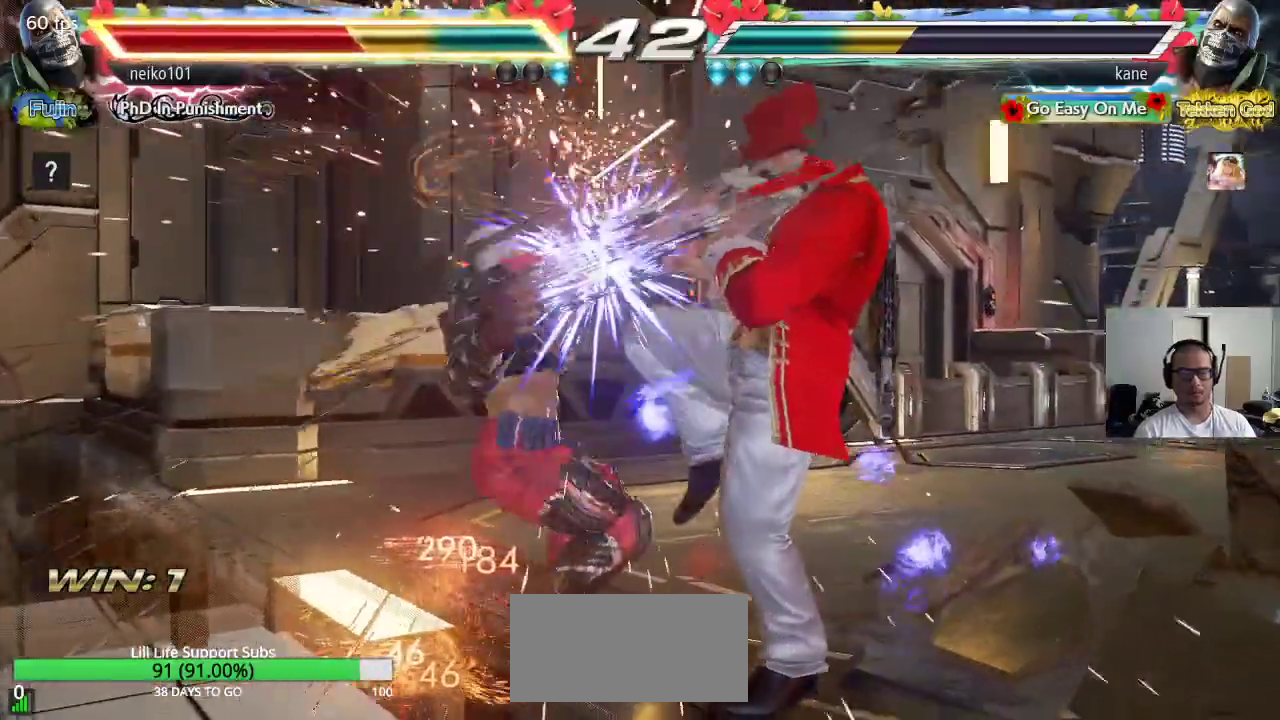
{"buttons": [], "left_stick": "center", "events": [[133, "left_stick", "left"], [183, "left_stick", "center"], [233, "left_stick", "left"], [317, "left_stick", "center"], [350, "SQUARE", "down"], [417, "SQUARE", "up"], [433, "SQUARE", "down"], [450, "CROSS", "up"], [483, "SQUARE", "up"], [500, "CIRCLE", "up"]]}
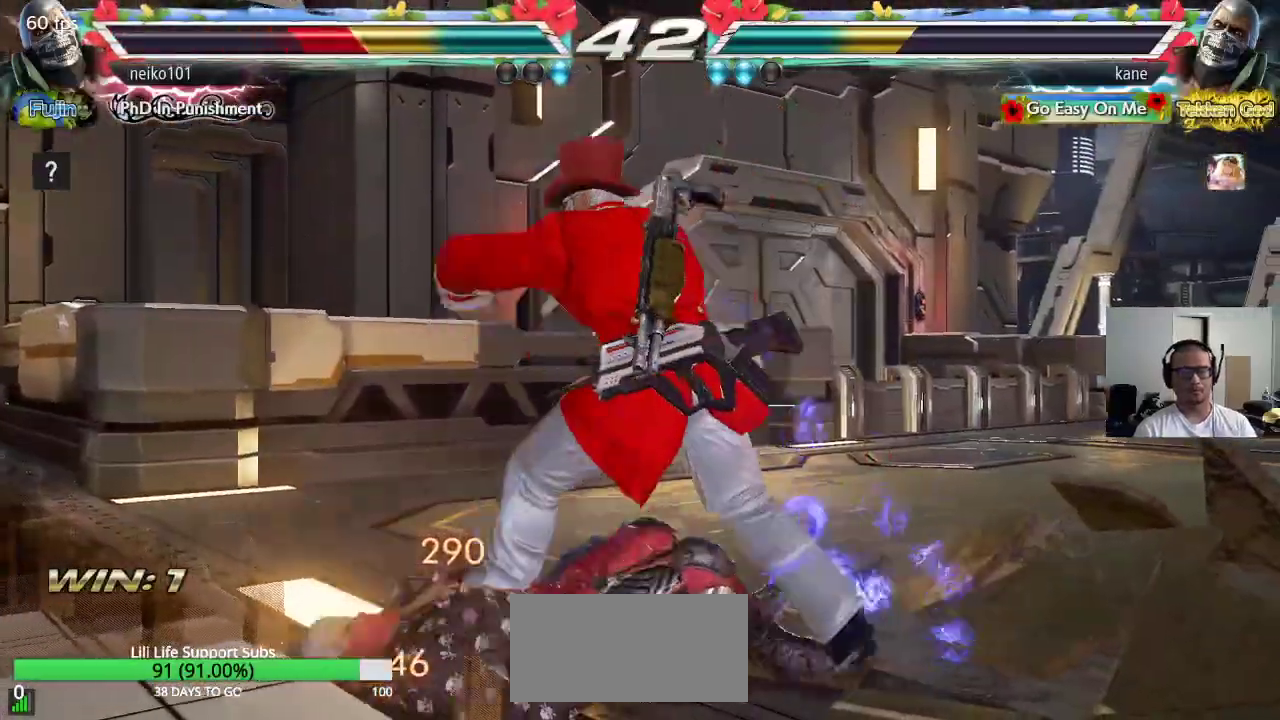
{"buttons": [], "left_stick": "center", "events": [[150, "left_stick", "down-right"], [500, "left_stick", "center"]]}
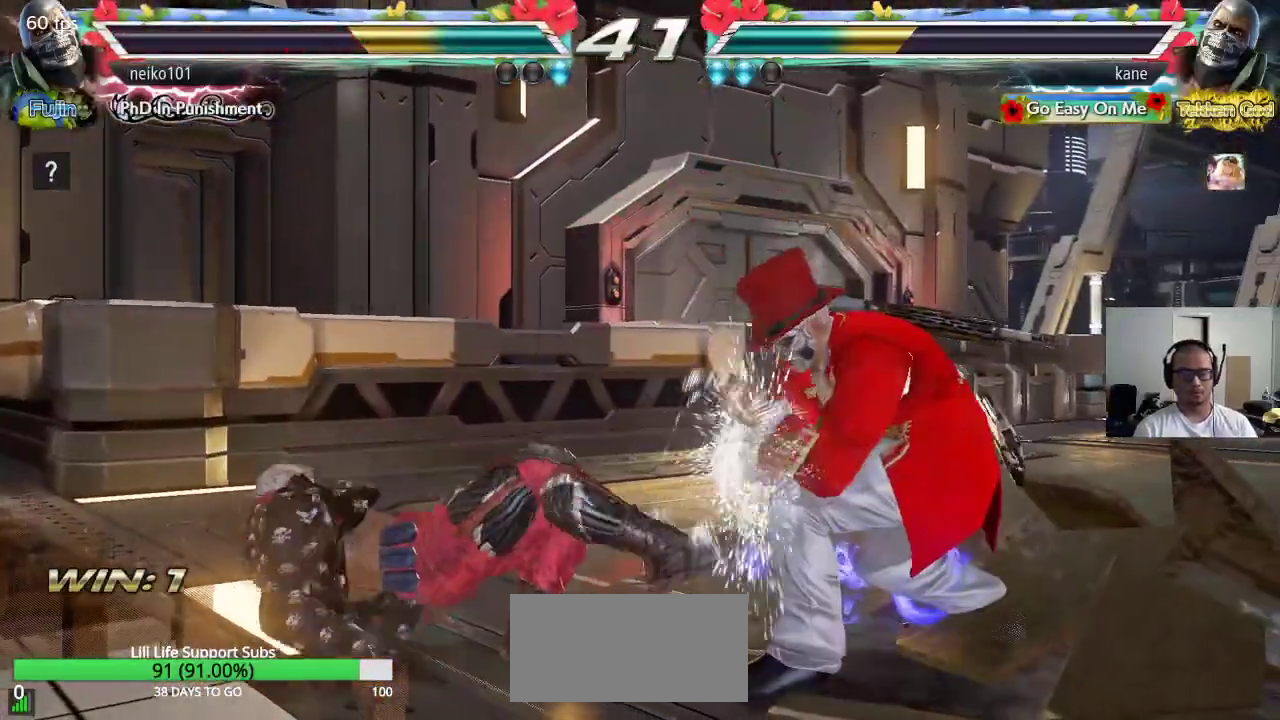
{"buttons": [], "left_stick": "center", "events": [[33, "SQUARE", "down"], [100, "SQUARE", "up"], [133, "SQUARE", "down"], [283, "SQUARE", "up"]]}
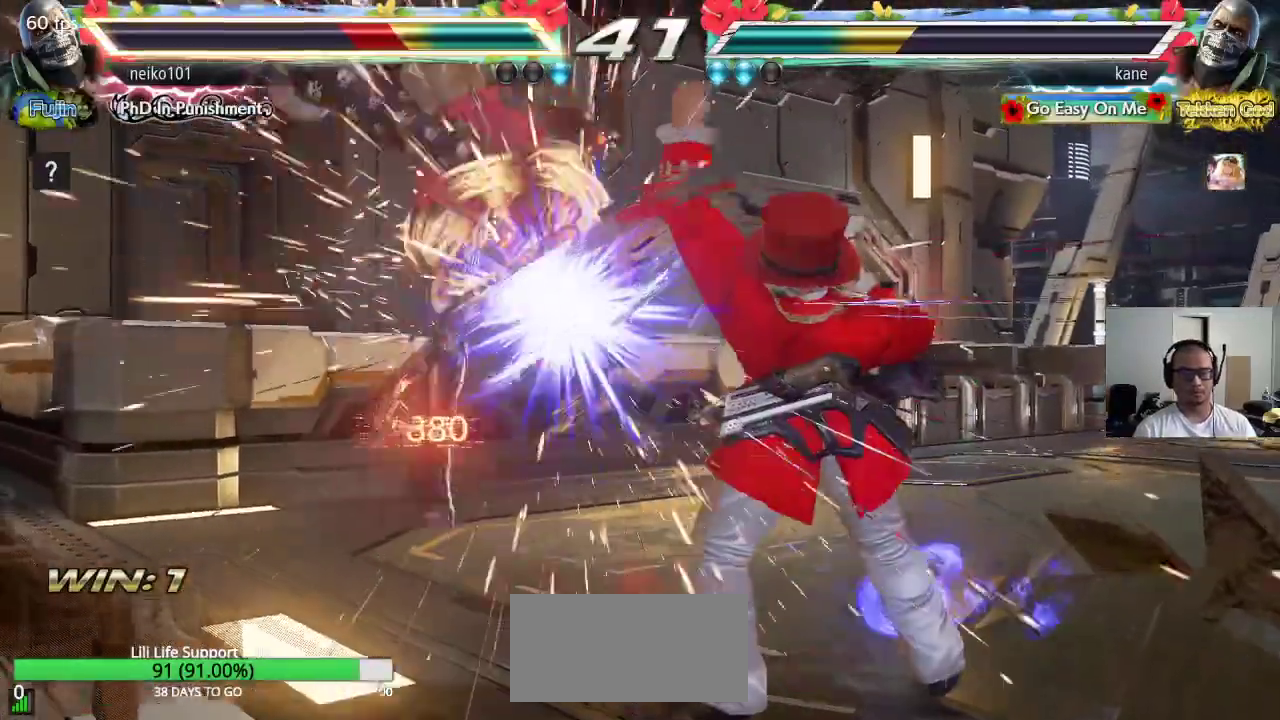
{"buttons": [], "left_stick": "right", "events": [[183, "left_stick", "left"], [317, "left_stick", "right"], [383, "TRIANGLE", "down"], [467, "TRIANGLE", "up"]]}
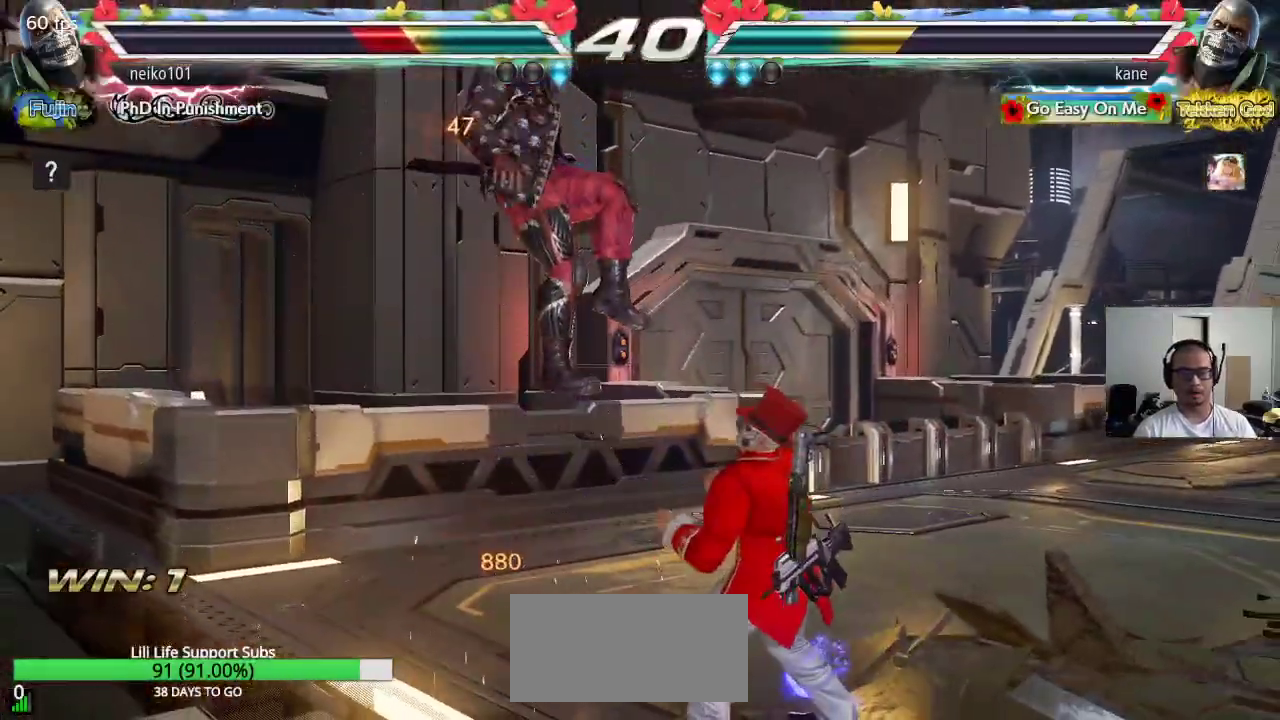
{"buttons": [], "left_stick": "center", "events": [[17, "CROSS", "down"], [67, "left_stick", "center"], [217, "CROSS", "up"]]}
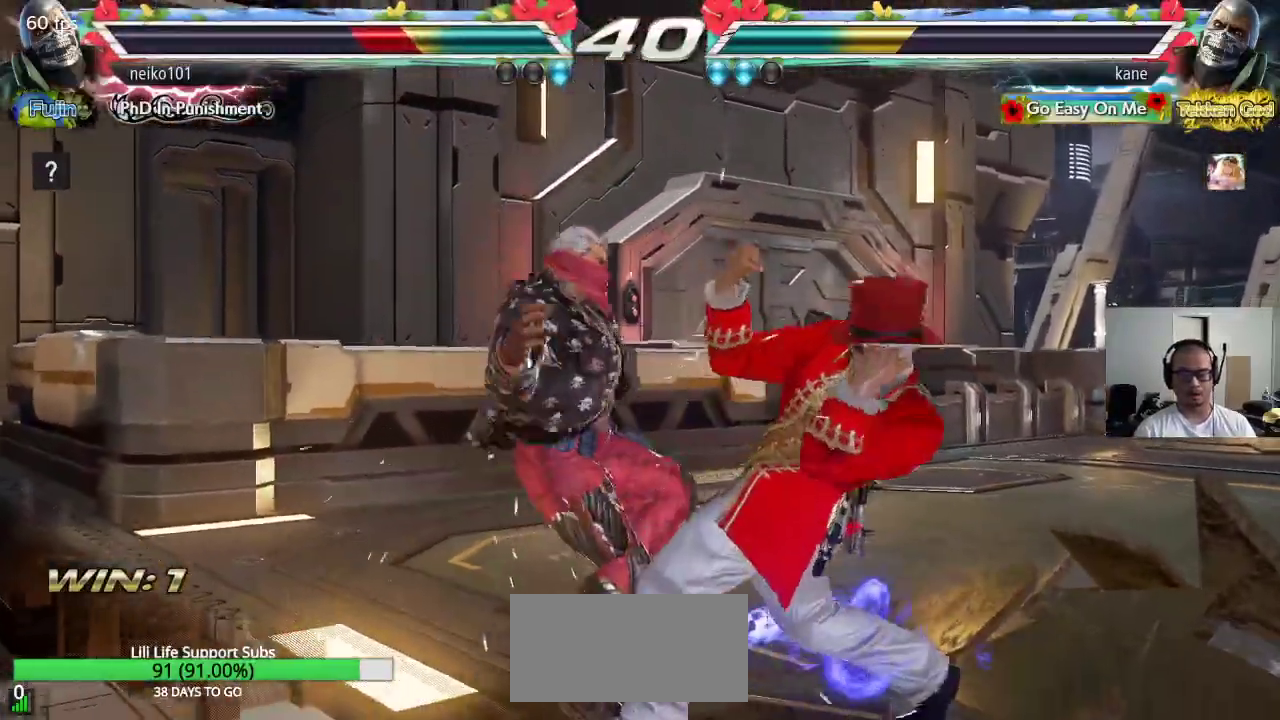
{"buttons": [], "left_stick": "left", "events": [[183, "left_stick", "right"], [283, "left_stick", "center"], [367, "left_stick", "left"], [417, "left_stick", "center"], [467, "left_stick", "left"]]}
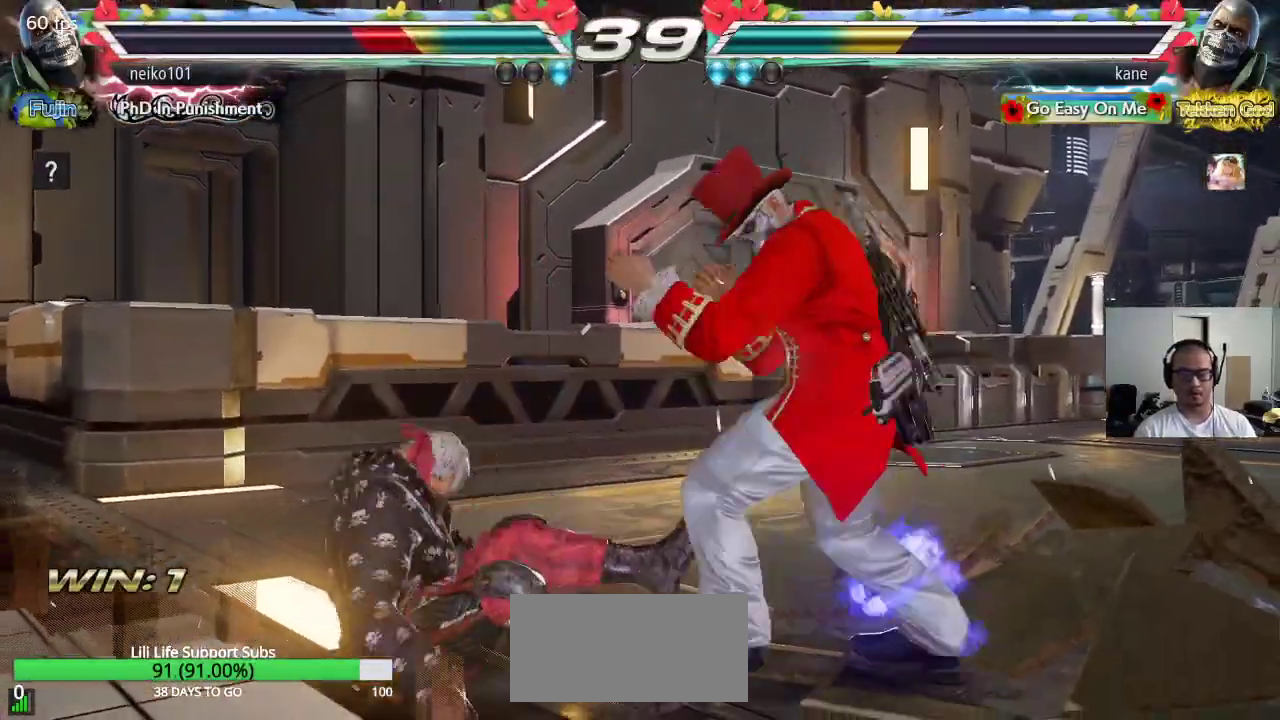
{"buttons": [], "left_stick": "center", "events": [[33, "left_stick", "center"], [133, "CIRCLE", "down"], [133, "CROSS", "down"], [133, "SQUARE", "down"], [167, "SQUARE", "up"], [183, "CIRCLE", "up"], [183, "CROSS", "up"], [200, "CIRCLE", "down"], [200, "CROSS", "down"], [200, "SQUARE", "down"], [267, "CIRCLE", "up"], [267, "CROSS", "up"], [267, "SQUARE", "up"]]}
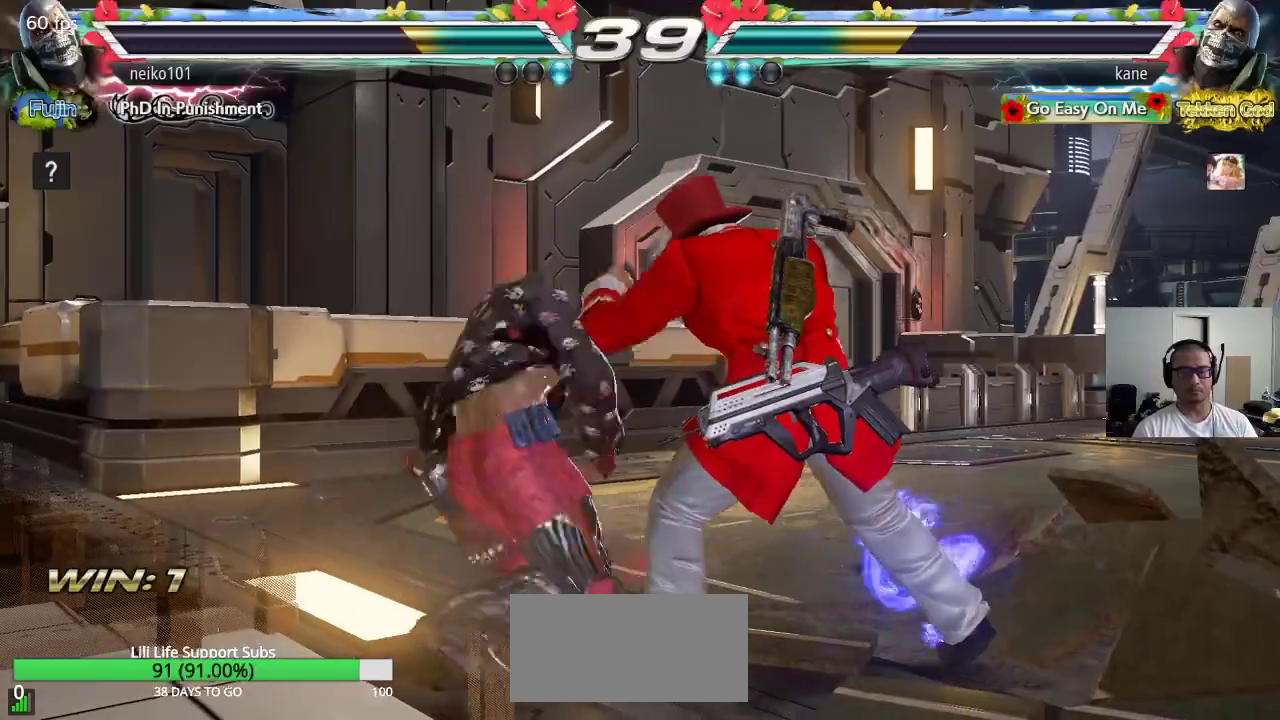
{"buttons": [], "left_stick": "center", "events": [[183, "left_stick", "right"], [483, "left_stick", "center"]]}
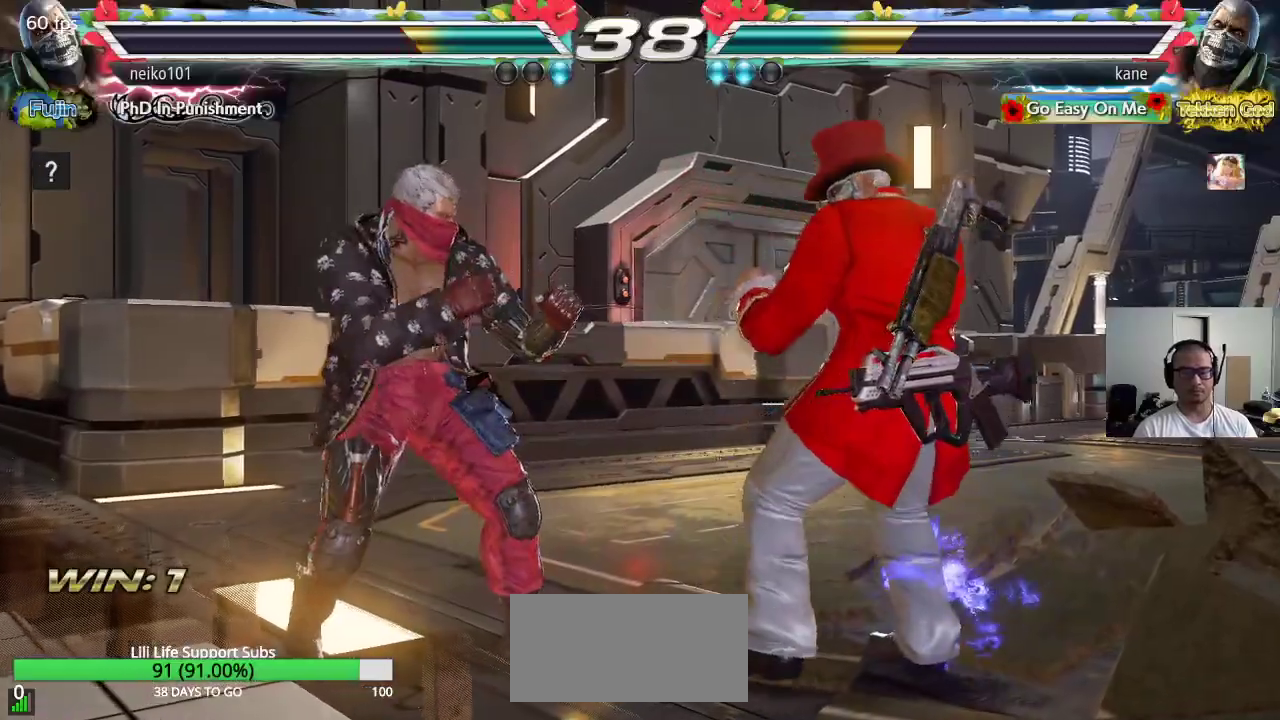
{"buttons": [], "left_stick": "right", "events": [[217, "left_stick", "right"]]}
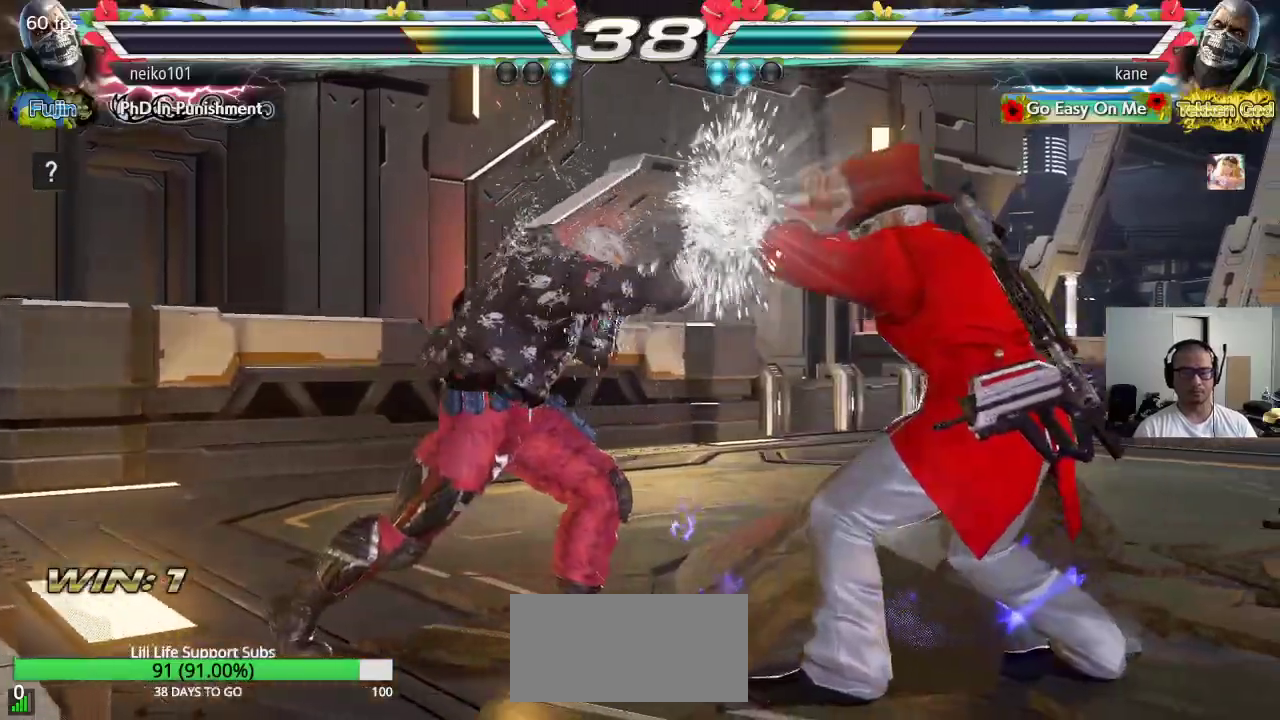
{"buttons": [], "left_stick": "right", "events": []}
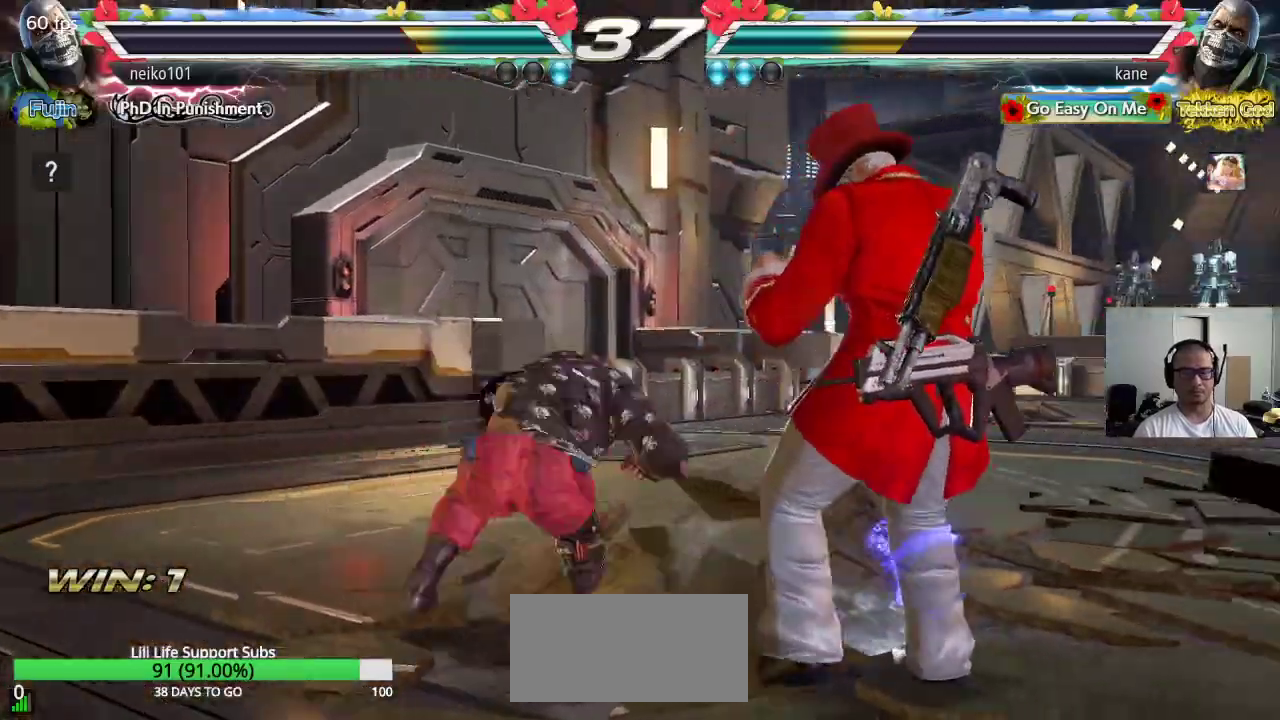
{"buttons": [], "left_stick": "center", "events": [[433, "left_stick", "center"]]}
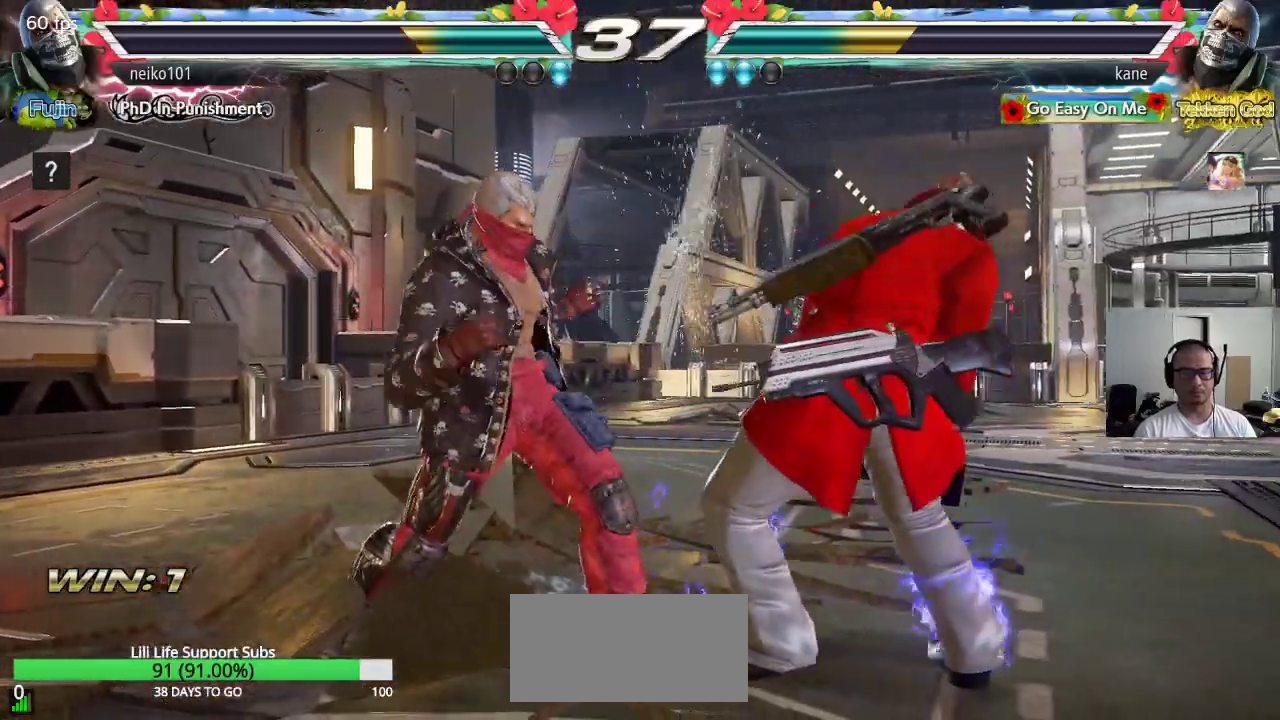
{"buttons": [], "left_stick": "right", "events": [[133, "left_stick", "right"], [217, "CIRCLE", "down"], [300, "CIRCLE", "up"]]}
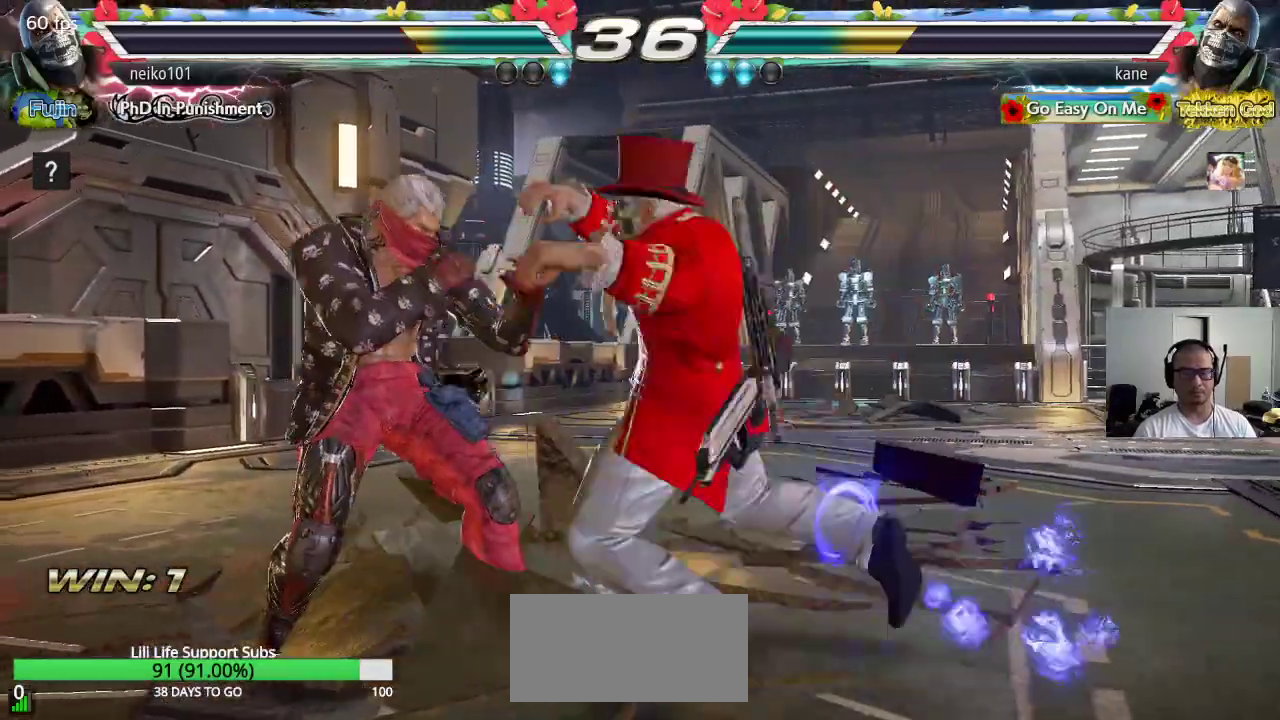
{"buttons": [], "left_stick": "down-right", "events": [[150, "left_stick", "center"], [383, "left_stick", "down-right"]]}
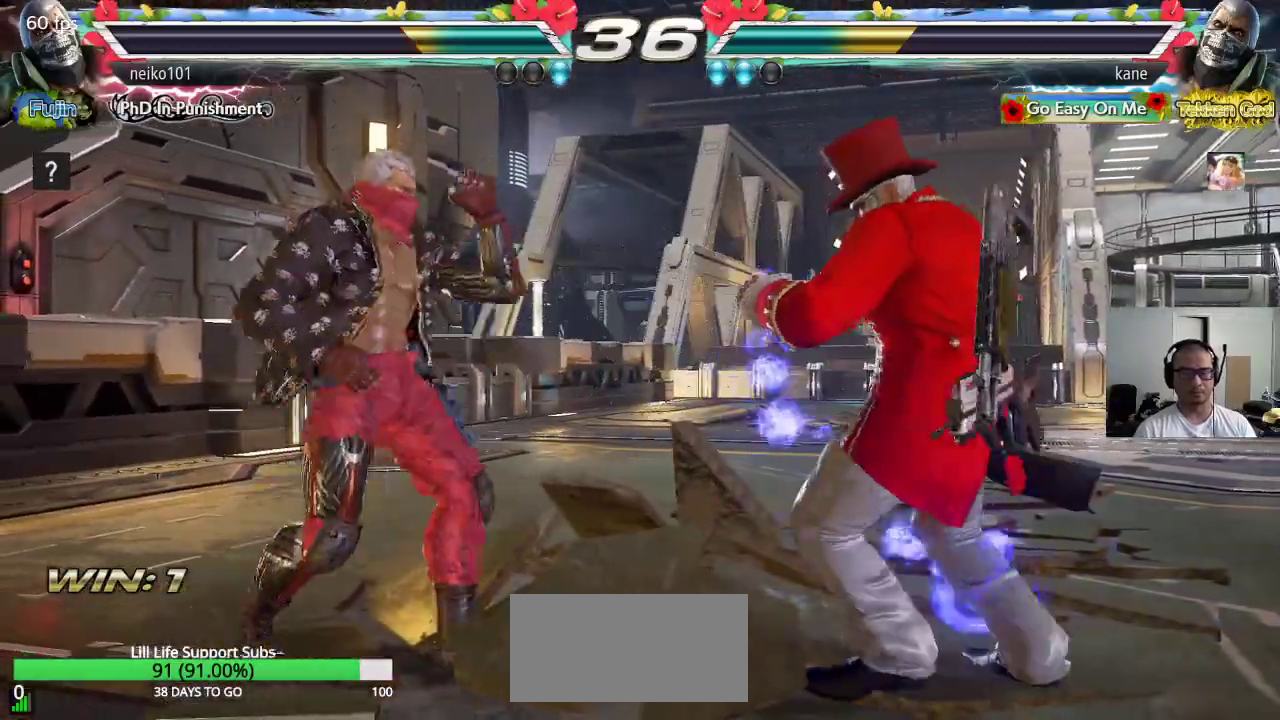
{"buttons": [], "left_stick": "right", "events": [[317, "left_stick", "center"], [383, "left_stick", "right"]]}
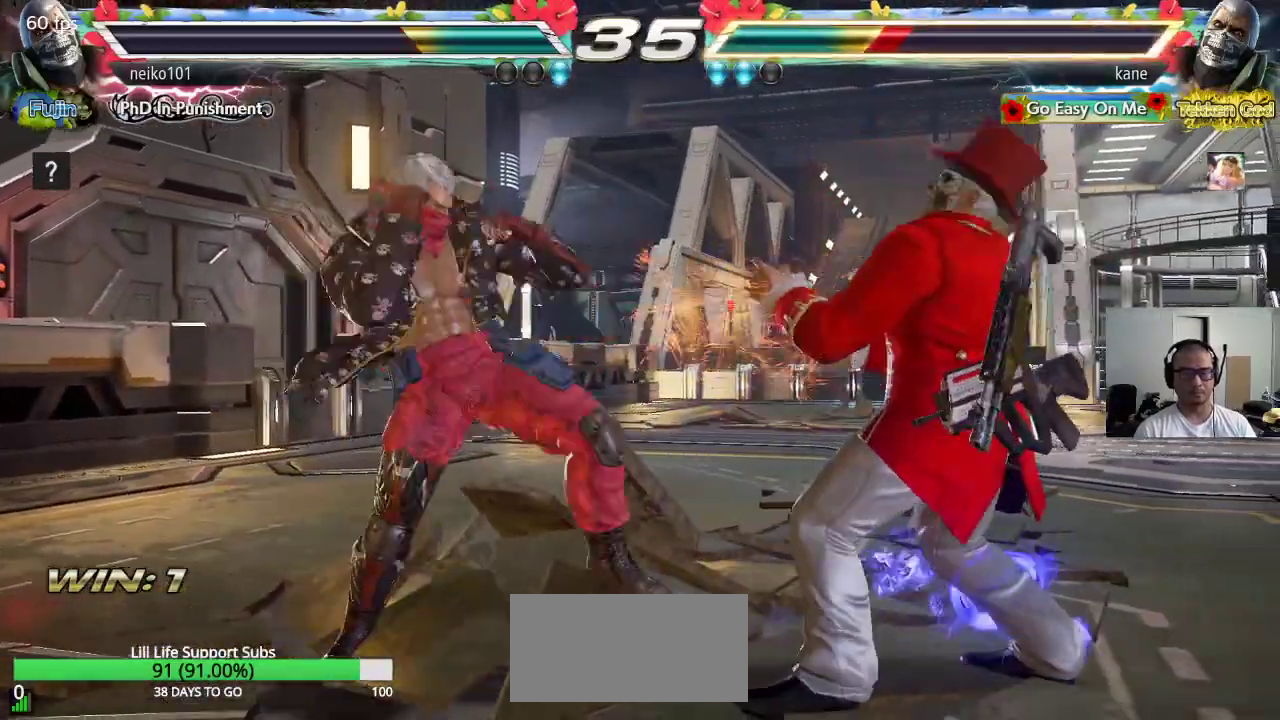
{"buttons": [], "left_stick": "right", "events": []}
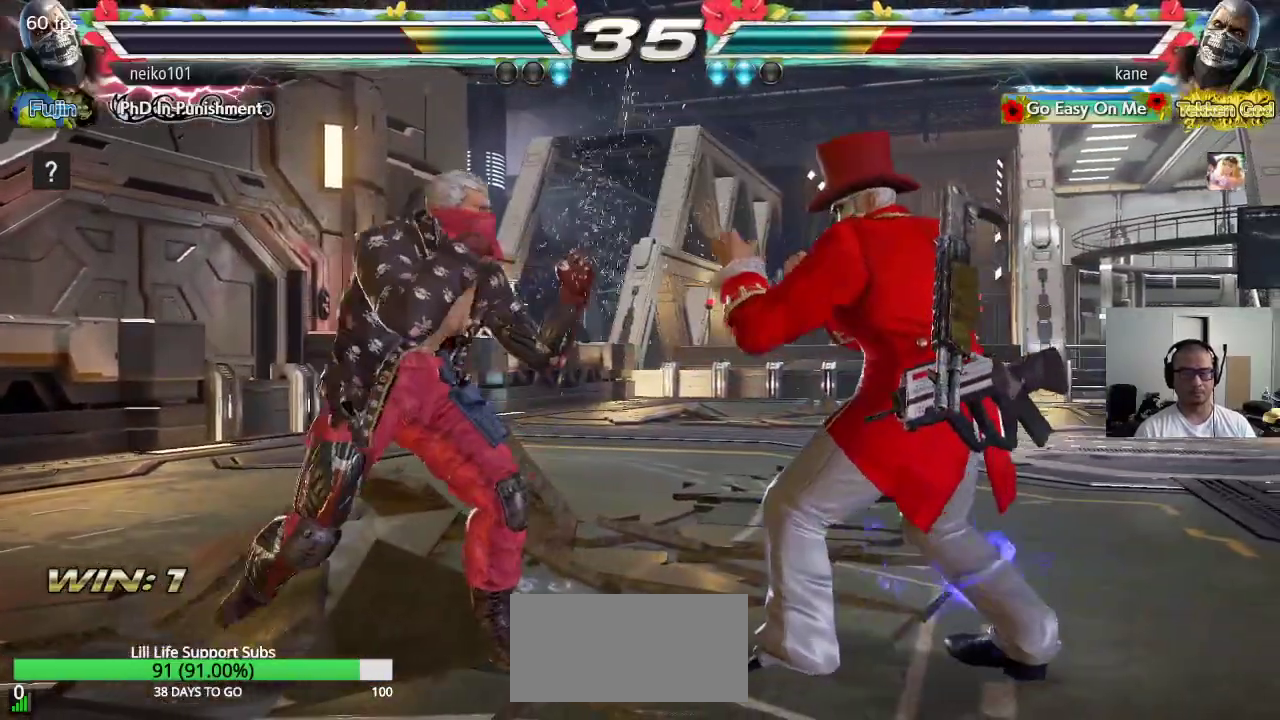
{"buttons": [], "left_stick": "right", "events": [[33, "left_stick", "center"], [133, "left_stick", "right"], [183, "left_stick", "center"], [250, "left_stick", "right"]]}
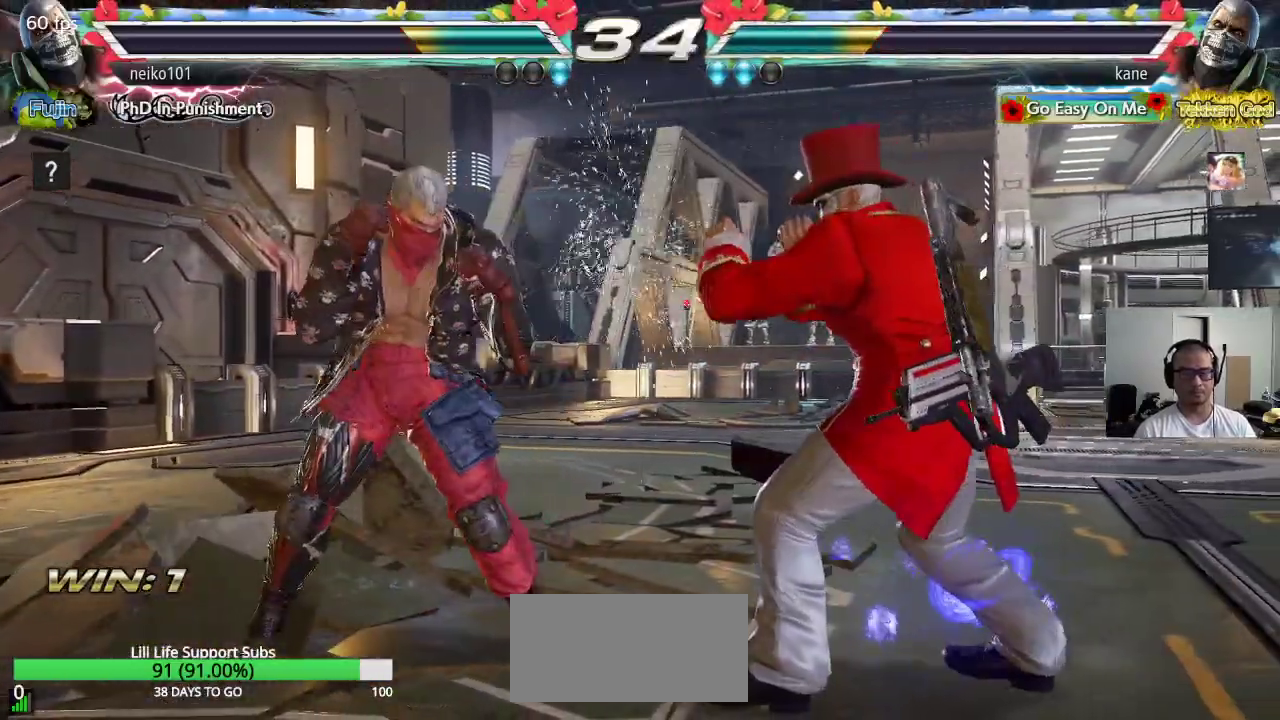
{"buttons": [], "left_stick": "right", "events": [[100, "left_stick", "center"], [167, "left_stick", "right"], [233, "left_stick", "center"], [300, "left_stick", "right"]]}
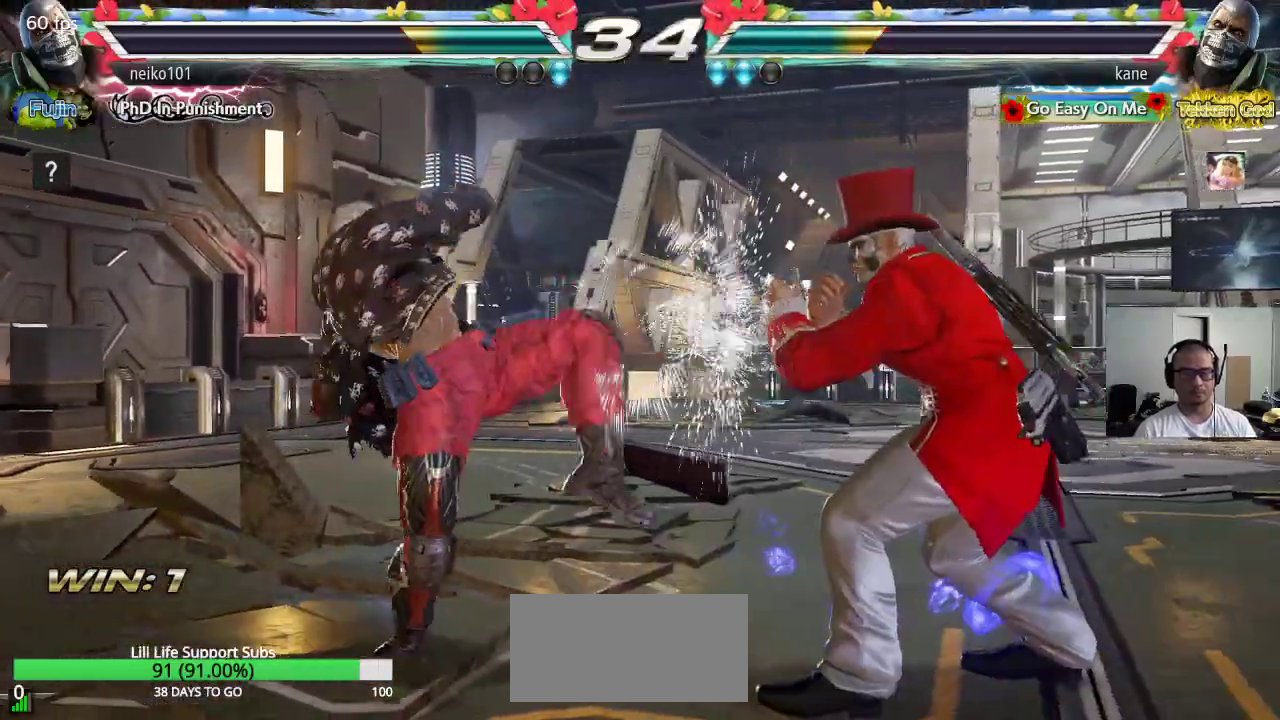
{"buttons": [], "left_stick": "center", "events": [[300, "left_stick", "center"]]}